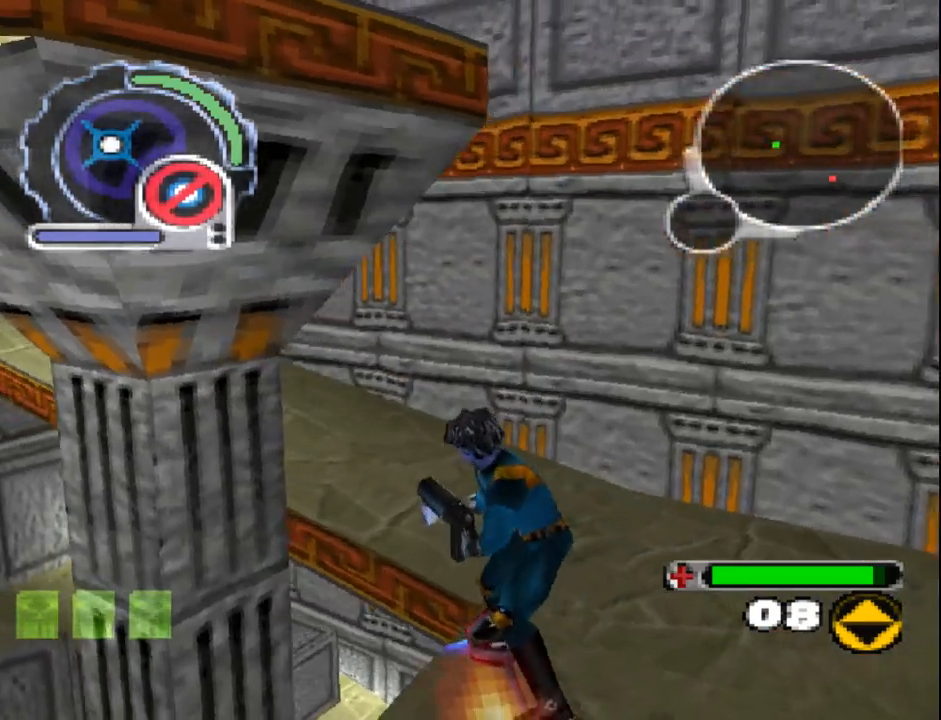
Gameplay with a controller (PlayStation layout); each line is a JSON object with the inputs held at the frame after it (dt_ms = milliseconds from this image to that frame). "events" lists button and stick changes between this image and that frame as [ms after this image, input, new state], when the widget could be followed in between. Not read: L3 R3 left_stick right_stick.
{"dt_ms": 500, "buttons": [], "events": [[67, "R1", "down"], [67, "R2", "down"], [183, "DPAD_LEFT", "down"], [217, "R1", "up"], [217, "R2", "up"], [333, "DPAD_LEFT", "up"]]}
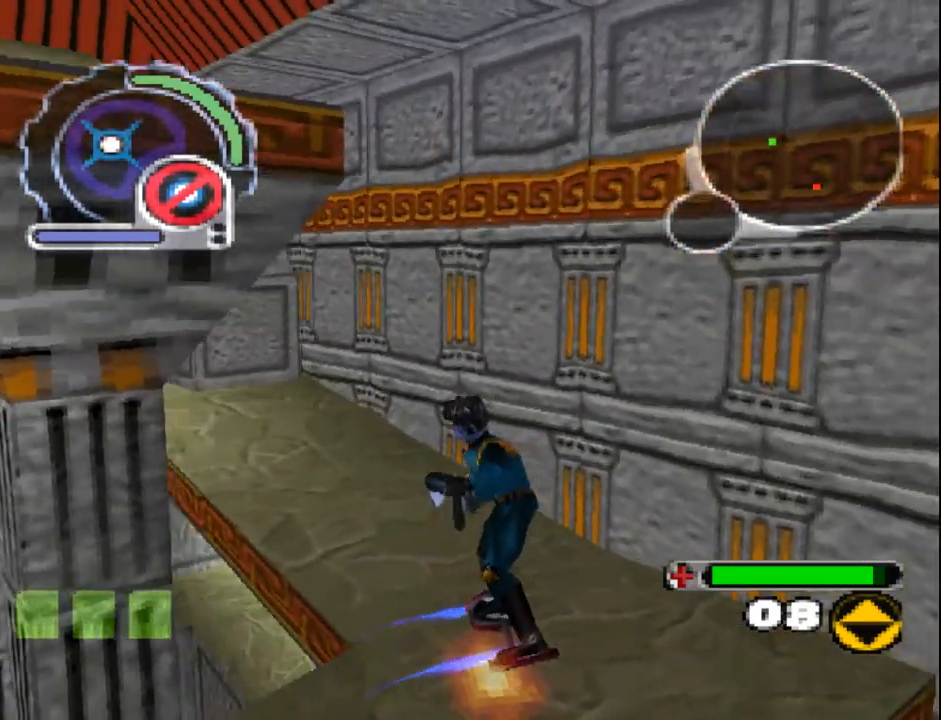
{"dt_ms": 500, "buttons": ["SQUARE"], "events": [[50, "SQUARE", "down"], [317, "DPAD_LEFT", "down"], [317, "DPAD_UP", "down"], [433, "DPAD_LEFT", "up"], [450, "DPAD_UP", "up"]]}
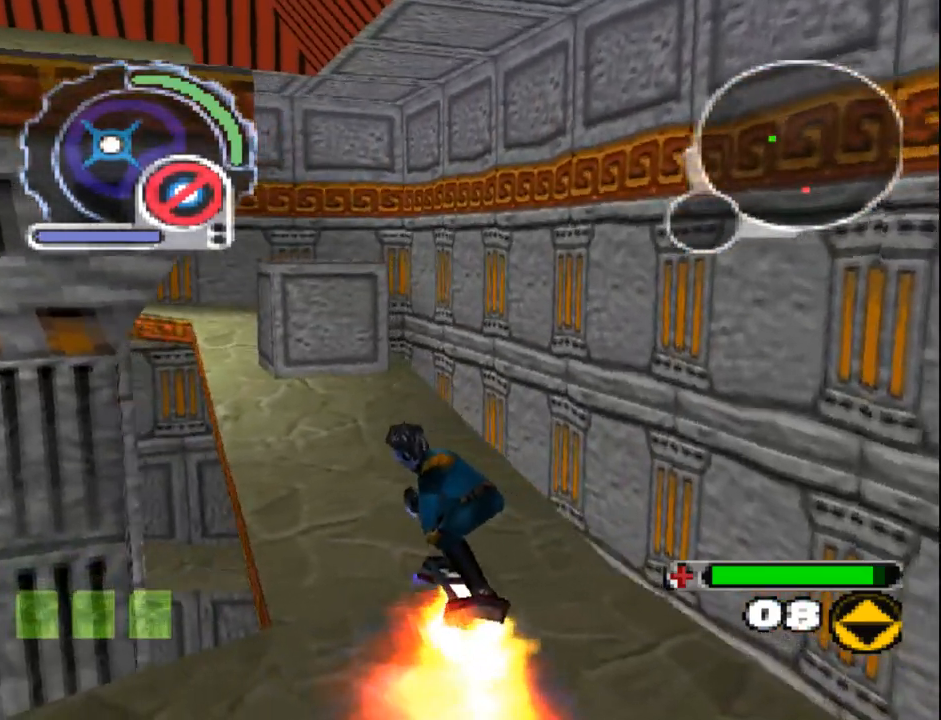
{"dt_ms": 500, "buttons": ["DPAD_UP"], "events": [[100, "DPAD_UP", "down"], [367, "SQUARE", "up"]]}
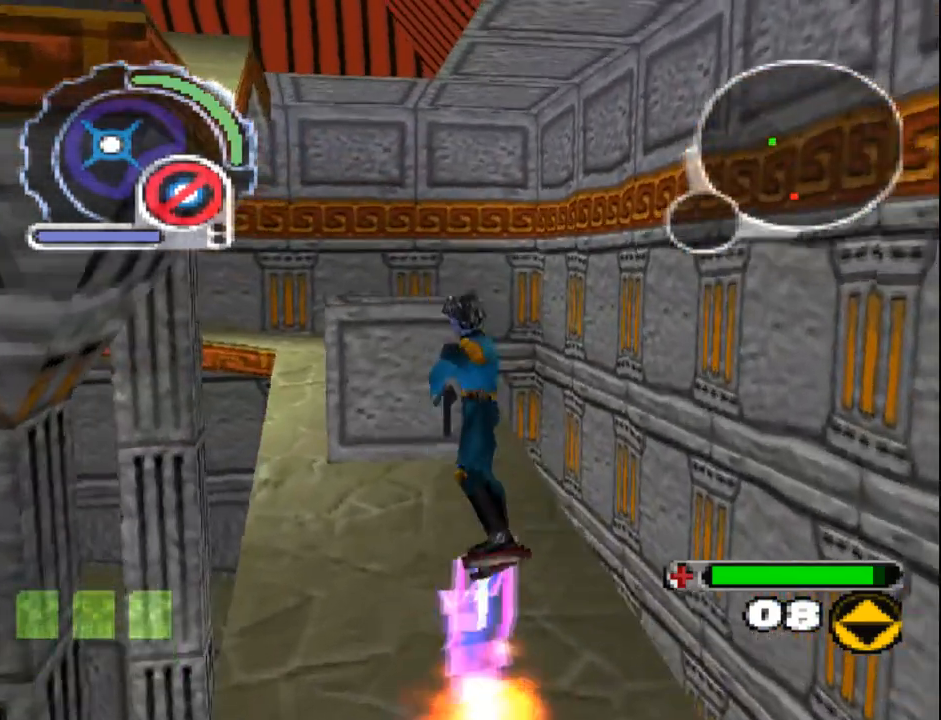
{"dt_ms": 500, "buttons": [], "events": [[100, "DPAD_LEFT", "down"], [233, "DPAD_LEFT", "up"], [267, "DPAD_UP", "up"]]}
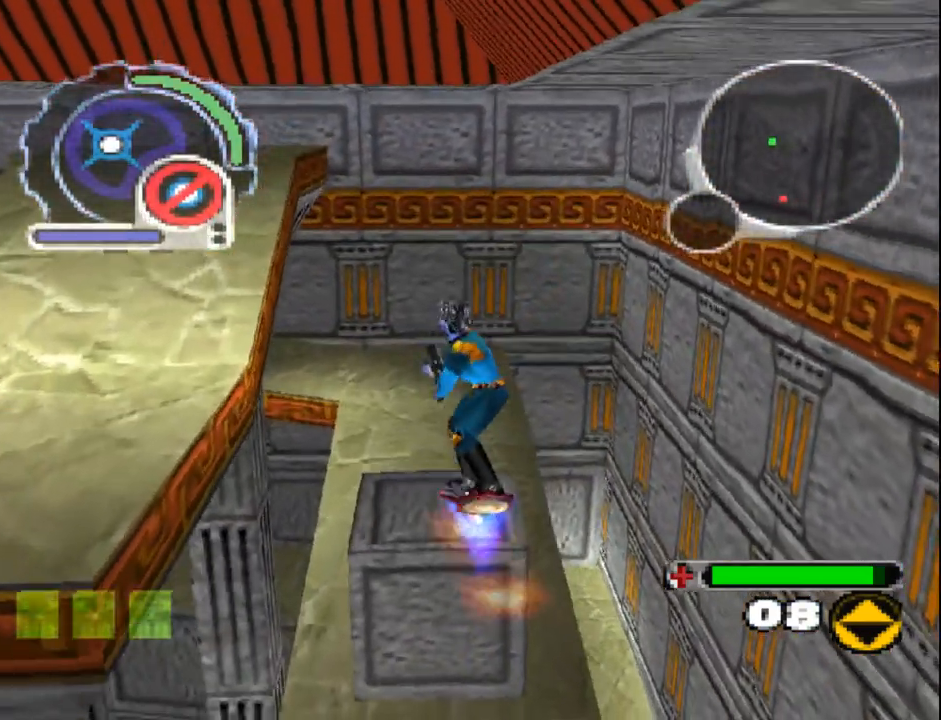
{"dt_ms": 500, "buttons": ["DPAD_LEFT"], "events": [[67, "DPAD_UP", "down"], [317, "DPAD_UP", "up"], [483, "DPAD_LEFT", "down"]]}
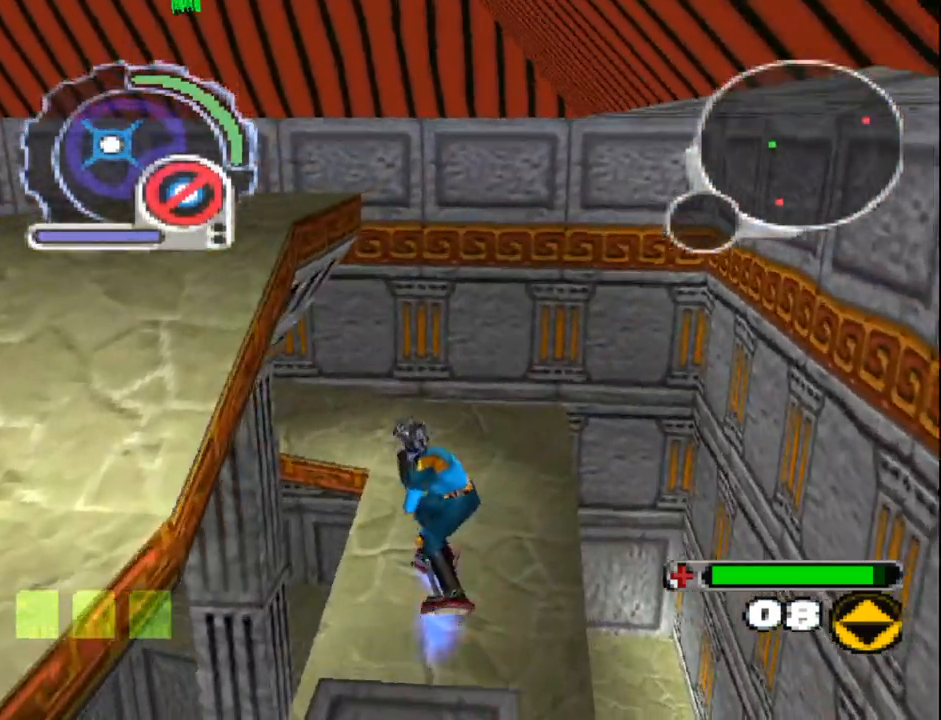
{"dt_ms": 500, "buttons": ["DPAD_UP", "DPAD_LEFT"], "events": [[200, "R1", "down"], [200, "R2", "down"], [317, "DPAD_LEFT", "up"], [317, "R1", "up"], [317, "R2", "up"], [400, "DPAD_LEFT", "down"], [467, "DPAD_UP", "down"]]}
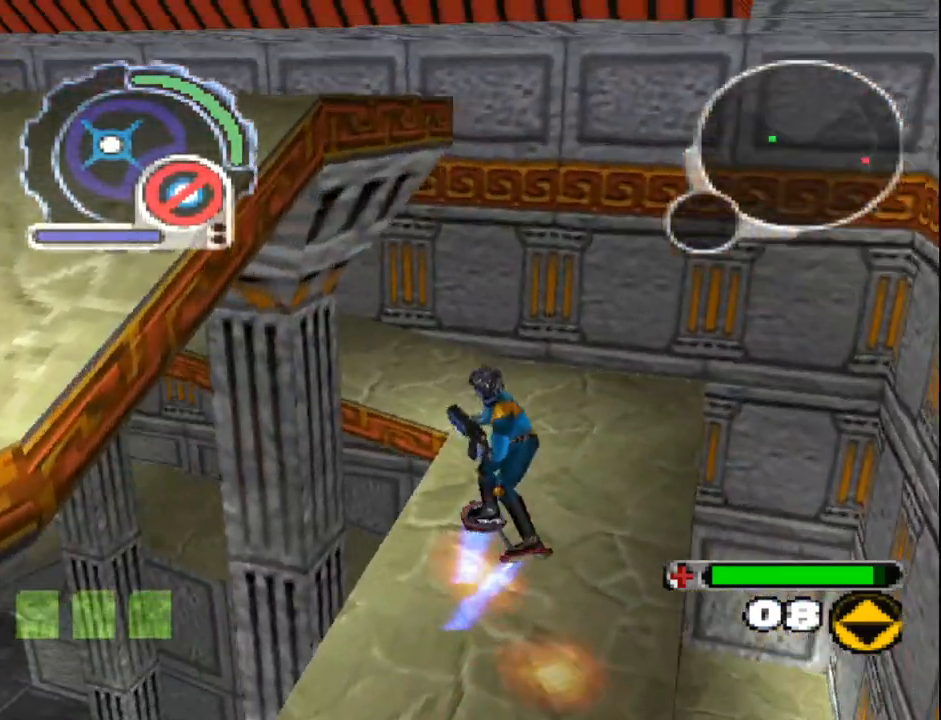
{"dt_ms": 500, "buttons": [], "events": [[50, "DPAD_LEFT", "up"], [67, "DPAD_UP", "up"], [117, "R1", "down"], [117, "R2", "down"], [183, "R1", "up"], [183, "R2", "up"], [333, "R1", "down"], [333, "R2", "down"], [450, "R1", "up"], [450, "R2", "up"]]}
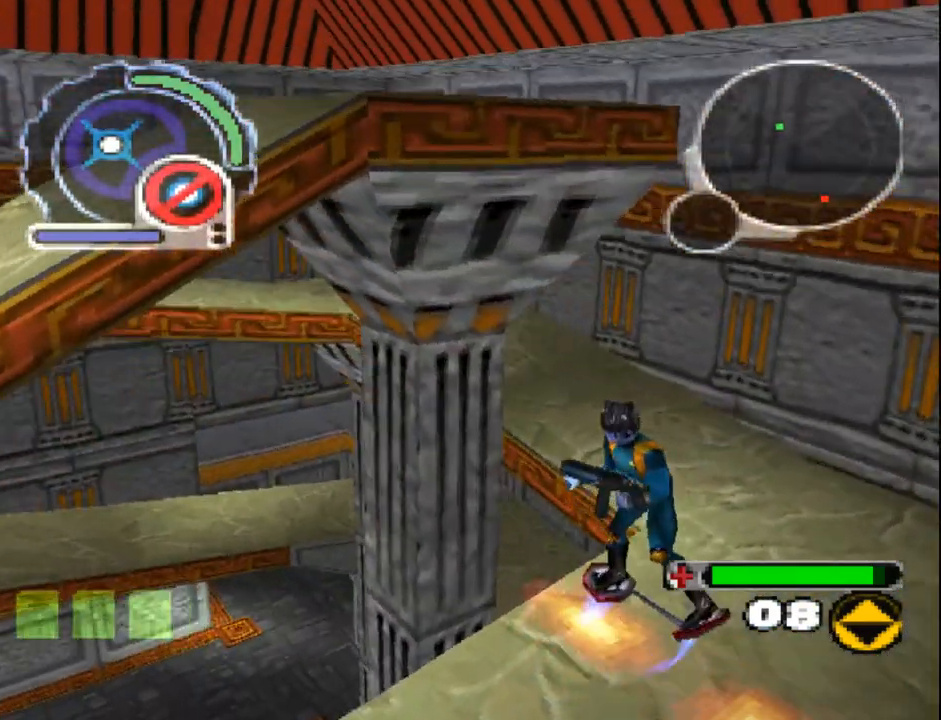
{"dt_ms": 500, "buttons": ["DPAD_UP"], "events": [[183, "R1", "down"], [183, "R2", "down"], [317, "R1", "up"], [317, "R2", "up"], [483, "DPAD_UP", "down"]]}
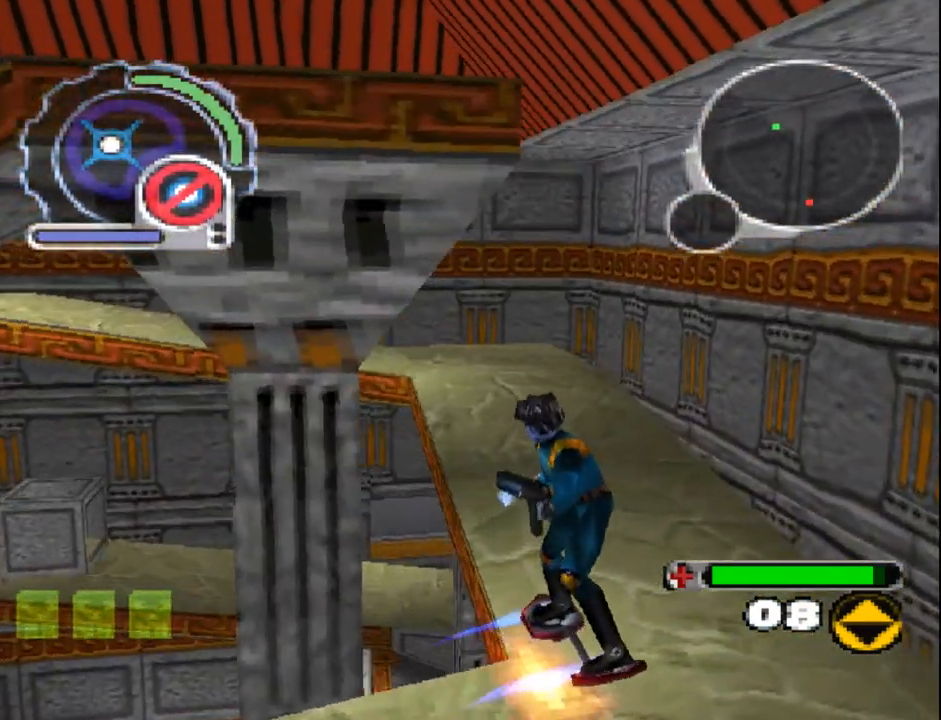
{"dt_ms": 500, "buttons": [], "events": [[150, "DPAD_LEFT", "down"], [167, "R1", "down"], [167, "R2", "down"], [250, "R1", "up"], [250, "R2", "up"], [367, "DPAD_LEFT", "up"], [383, "DPAD_UP", "up"]]}
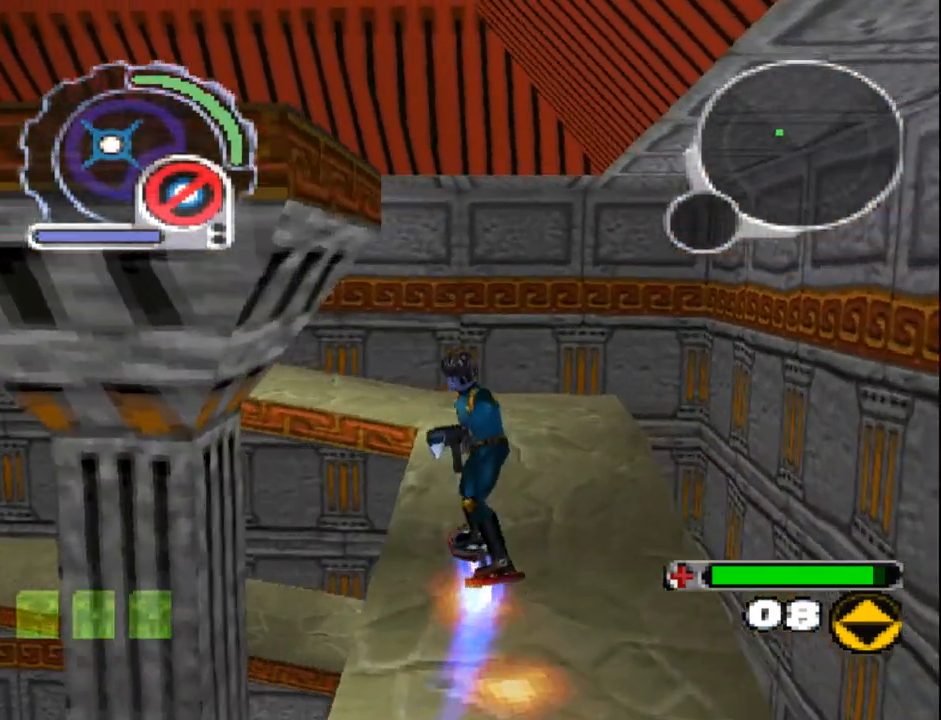
{"dt_ms": 500, "buttons": ["DPAD_LEFT"]}
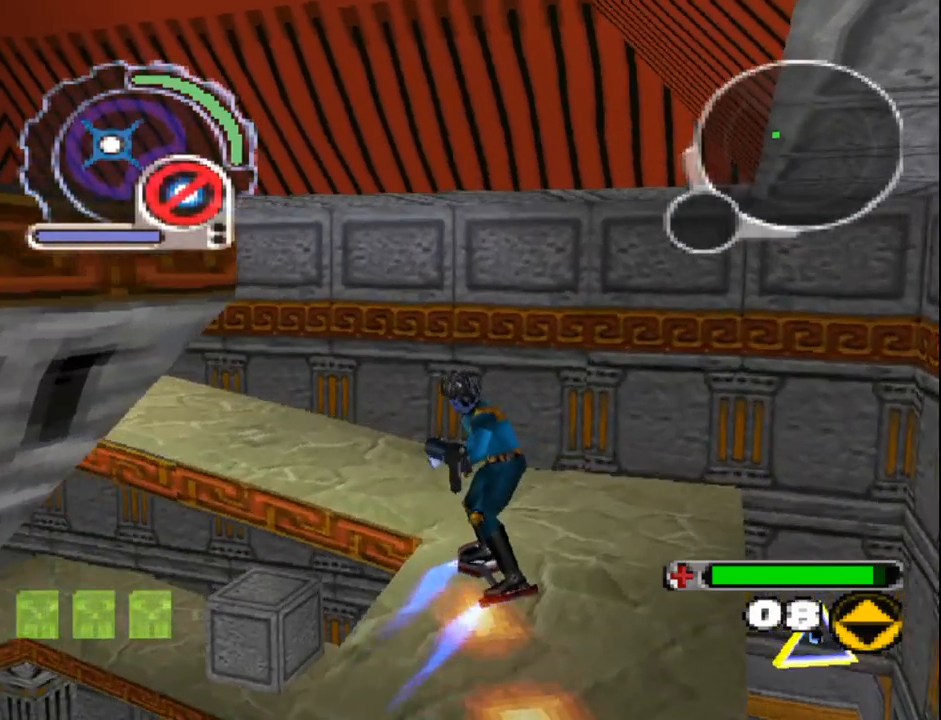
{"dt_ms": 500, "buttons": ["DPAD_UP", "DPAD_LEFT"], "events": [[150, "DPAD_LEFT", "up"], [483, "DPAD_LEFT", "down"], [483, "DPAD_UP", "down"]]}
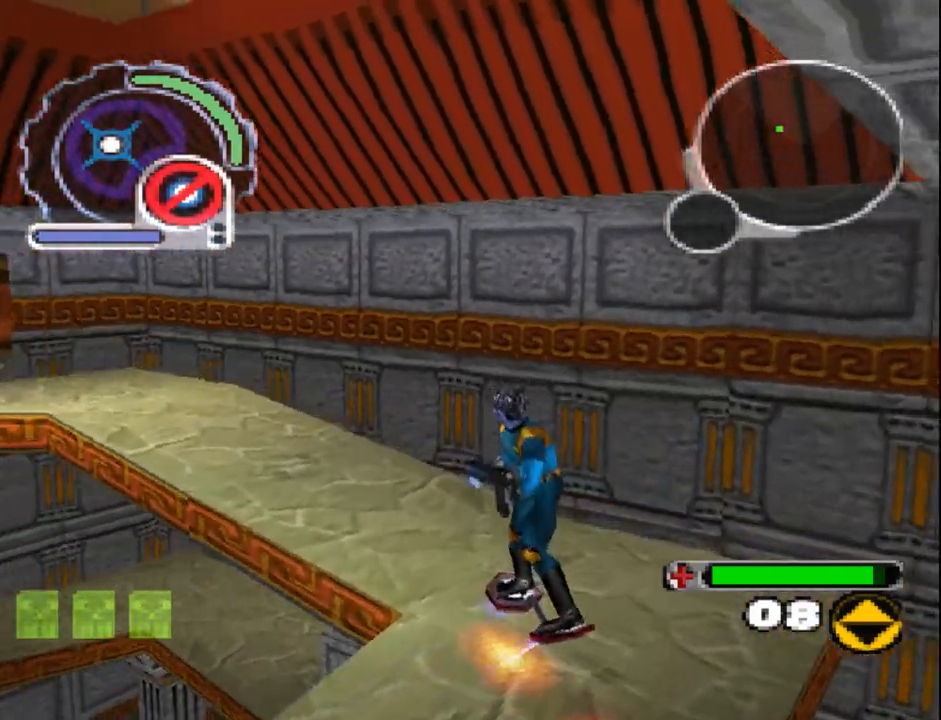
{"dt_ms": 500, "buttons": ["DPAD_LEFT"]}
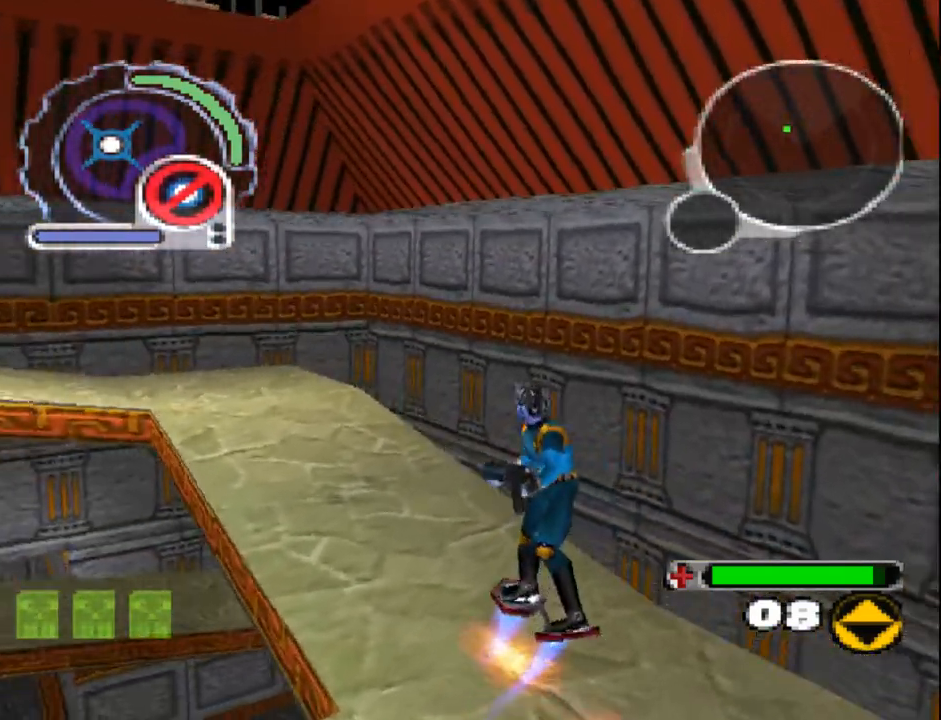
{"dt_ms": 1000, "buttons": ["DPAD_UP", "DPAD_LEFT"]}
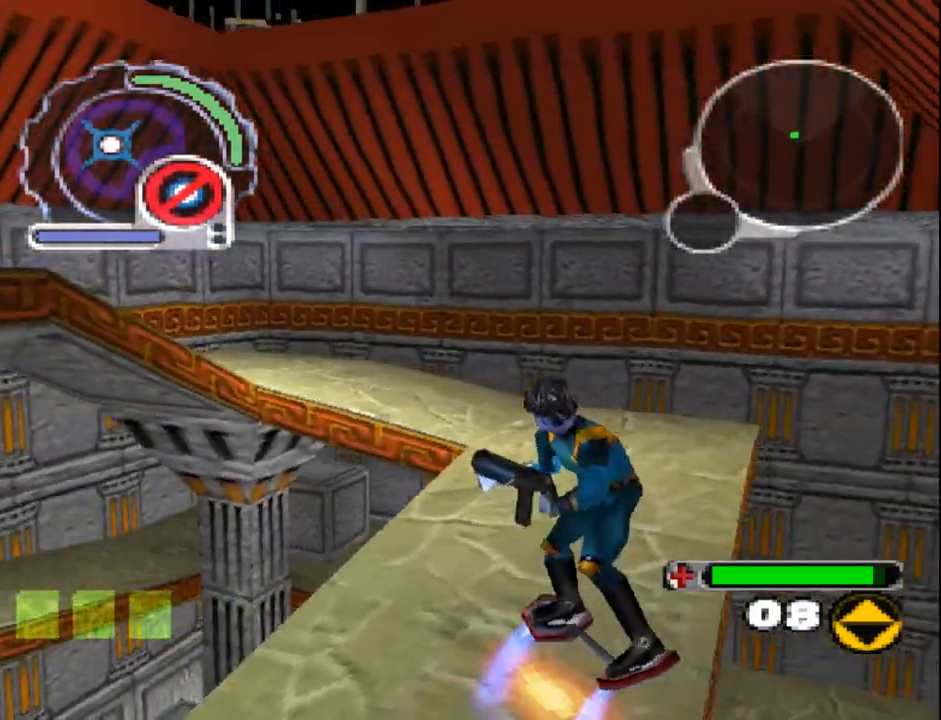
{"dt_ms": 500, "buttons": [], "events": [[33, "DPAD_LEFT", "up"], [67, "DPAD_UP", "up"], [100, "R1", "down"], [100, "R2", "down"], [183, "R1", "up"], [183, "R2", "up"], [200, "DPAD_LEFT", "down"], [217, "DPAD_UP", "down"], [433, "DPAD_LEFT", "up"], [433, "DPAD_UP", "up"]]}
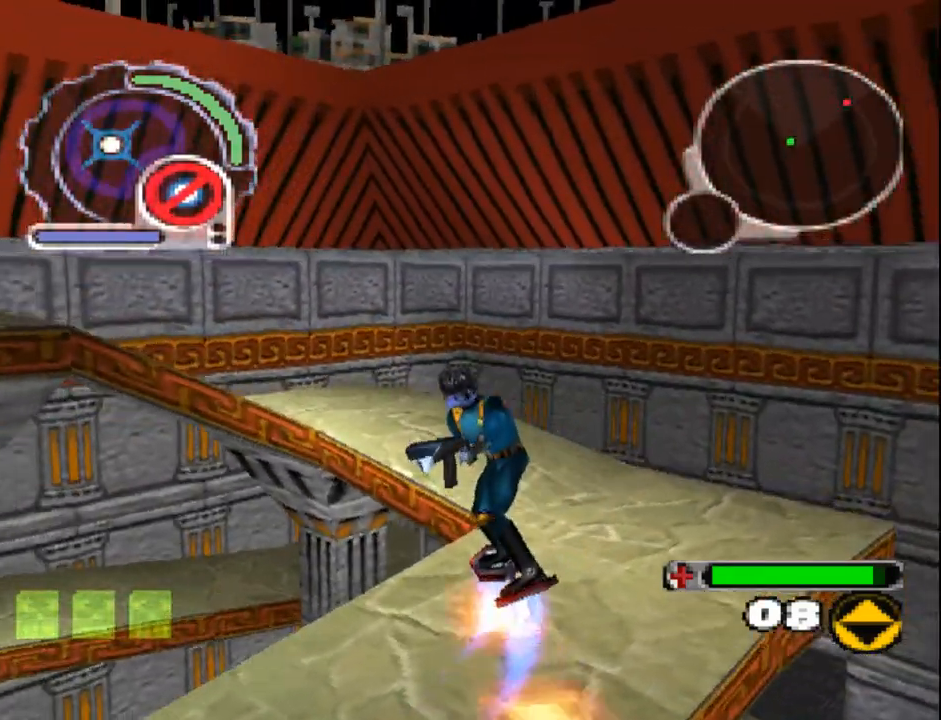
{"dt_ms": 500, "buttons": ["DPAD_LEFT"]}
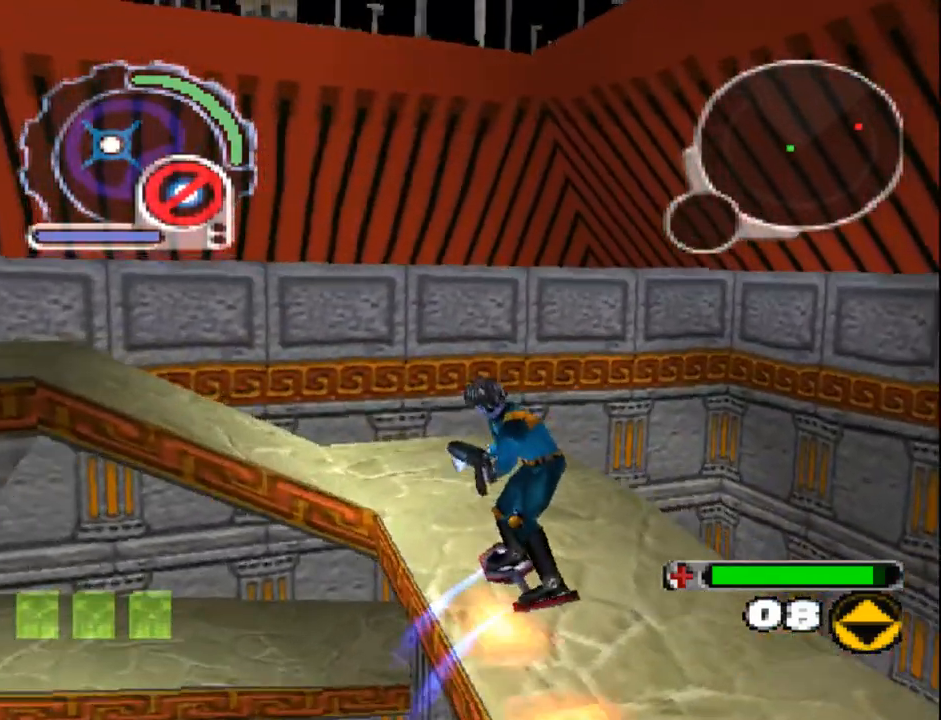
{"dt_ms": 500, "buttons": ["SQUARE"], "events": [[150, "DPAD_LEFT", "up"], [217, "DPAD_LEFT", "down"], [400, "DPAD_LEFT", "up"], [433, "SQUARE", "down"]]}
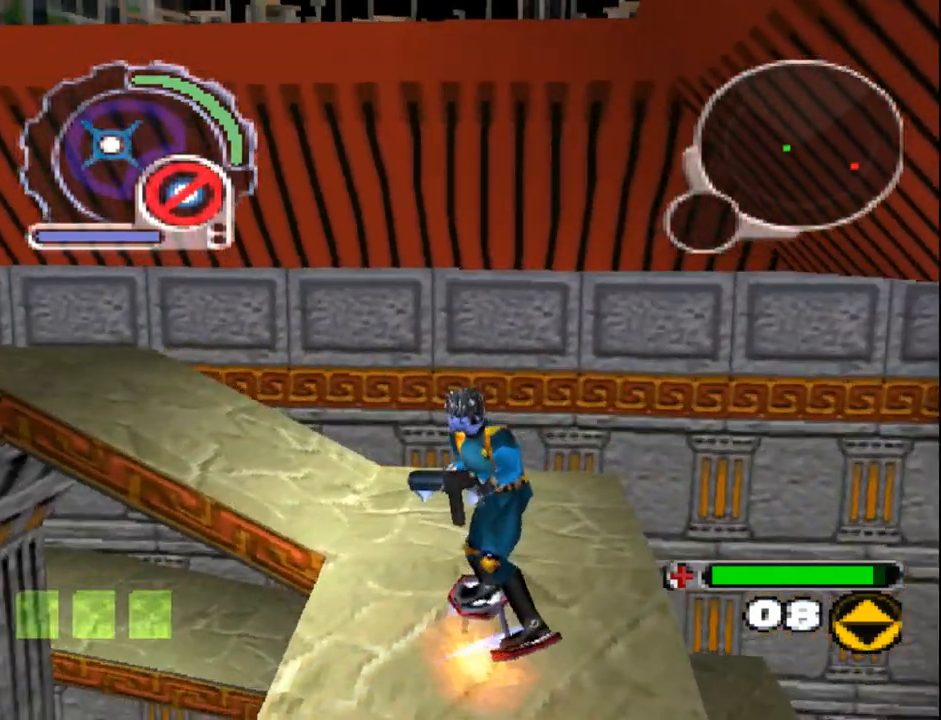
{"dt_ms": 500, "buttons": ["SQUARE"], "events": [[33, "R1", "down"], [67, "DPAD_UP", "down"], [117, "DPAD_LEFT", "down"], [150, "R1", "up"], [250, "DPAD_LEFT", "up"], [250, "DPAD_UP", "up"]]}
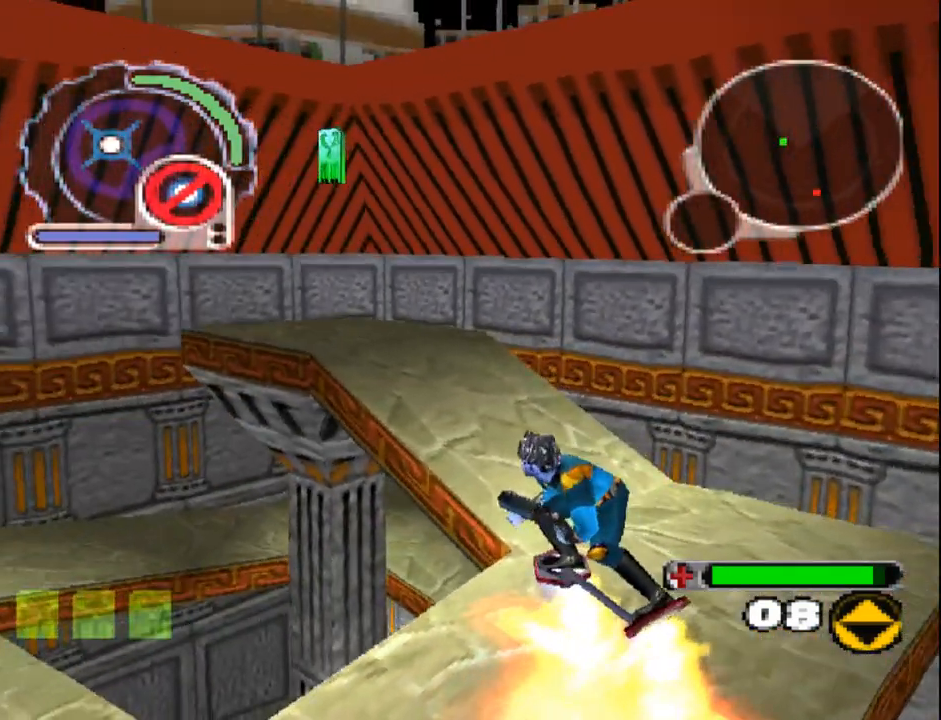
{"dt_ms": 500, "buttons": ["SQUARE"], "events": [[50, "DPAD_UP", "down"], [67, "R1", "down"], [183, "DPAD_UP", "up"], [183, "R1", "up"], [333, "R1", "down"], [417, "DPAD_RIGHT", "down"], [450, "DPAD_RIGHT", "up"], [483, "R1", "up"]]}
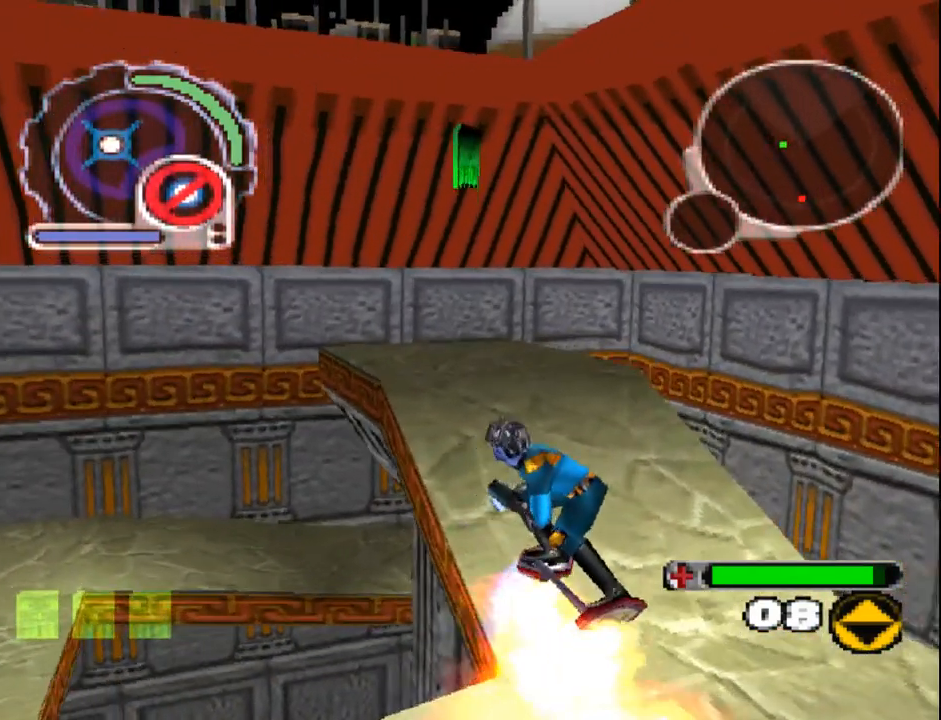
{"dt_ms": 500, "buttons": ["SQUARE"], "events": [[150, "DPAD_UP", "down"], [217, "DPAD_LEFT", "down"], [383, "DPAD_UP", "up"], [400, "DPAD_LEFT", "up"]]}
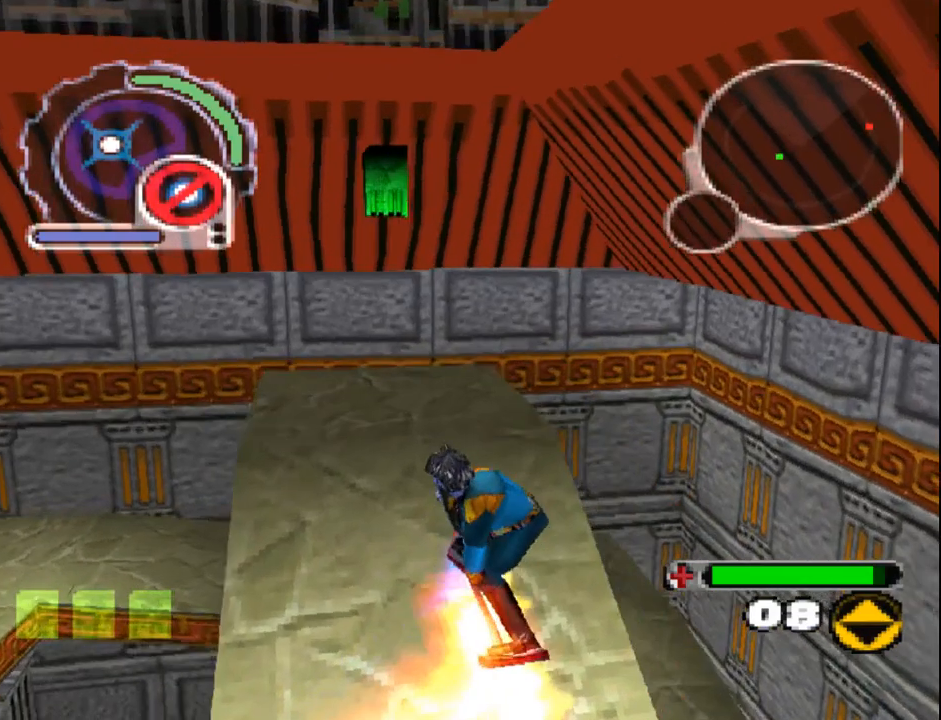
{"dt_ms": 500, "buttons": ["SQUARE"], "events": [[67, "DPAD_UP", "down"], [367, "DPAD_UP", "up"]]}
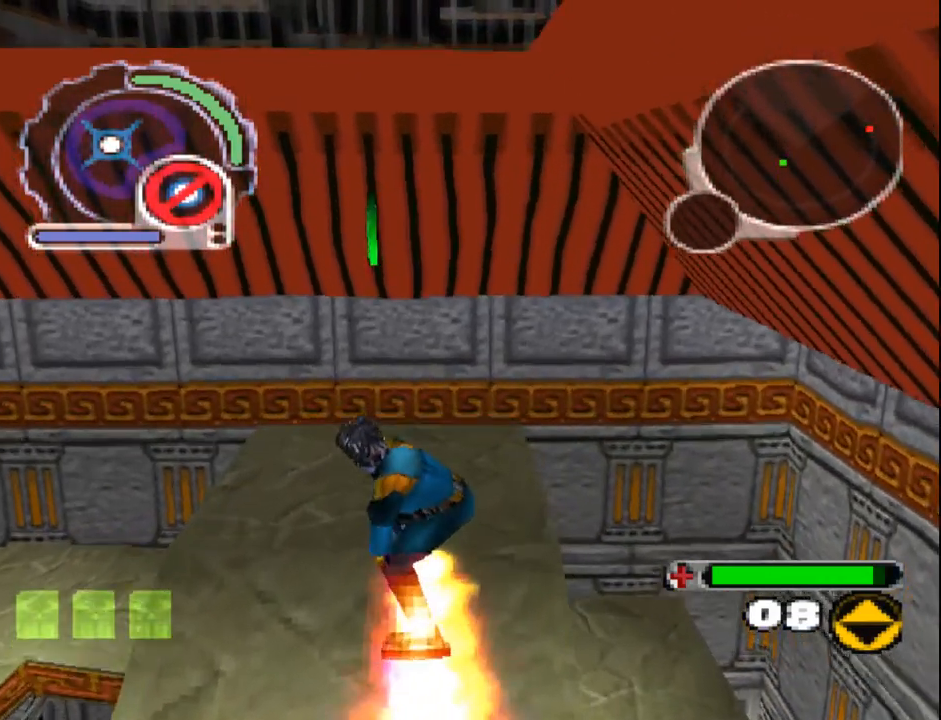
{"dt_ms": 500, "buttons": ["SQUARE"], "events": [[200, "DPAD_LEFT", "down"], [233, "DPAD_UP", "down"], [417, "DPAD_LEFT", "up"], [417, "DPAD_UP", "up"]]}
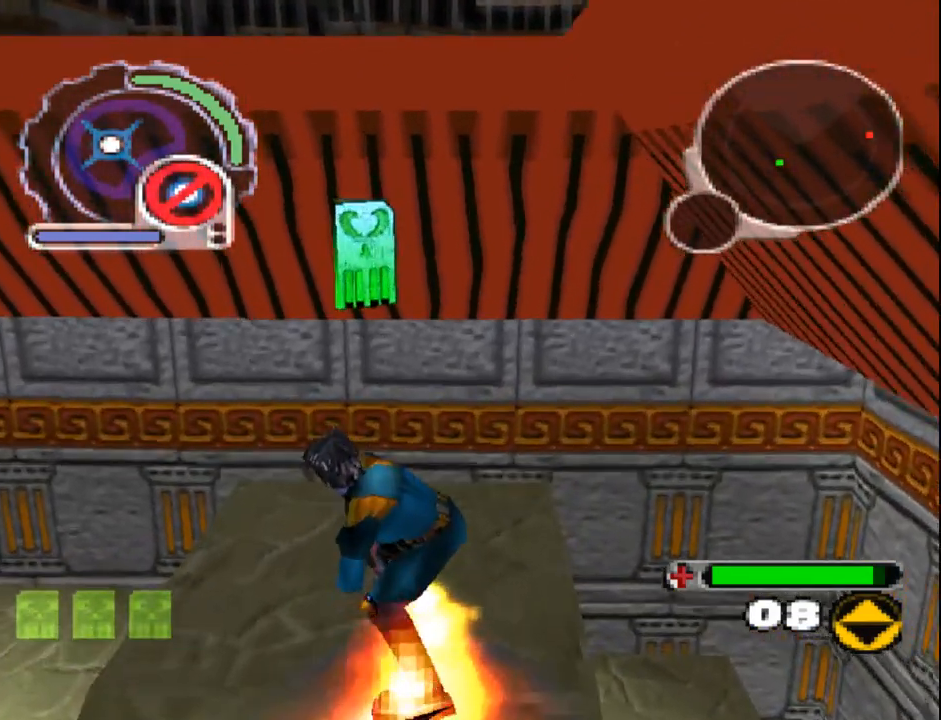
{"dt_ms": 500, "buttons": ["SQUARE"], "events": [[183, "DPAD_LEFT", "down"], [183, "DPAD_UP", "down"], [383, "DPAD_LEFT", "up"], [433, "DPAD_UP", "up"]]}
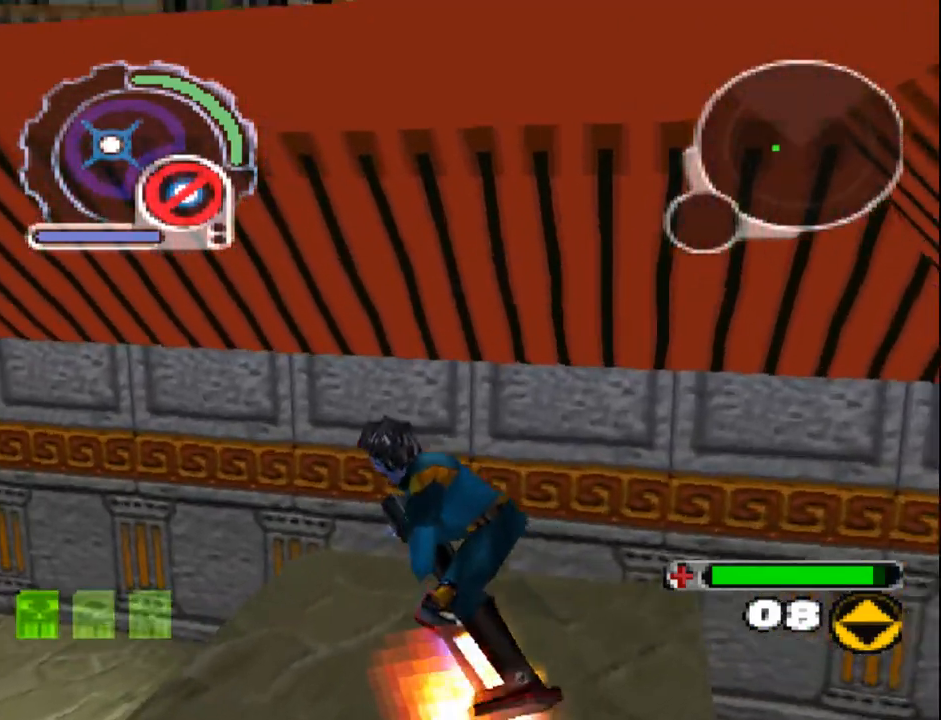
{"dt_ms": 500, "buttons": ["SQUARE"], "events": [[167, "DPAD_LEFT", "down"], [217, "DPAD_DOWN", "down"], [350, "DPAD_LEFT", "up"], [433, "DPAD_DOWN", "up"]]}
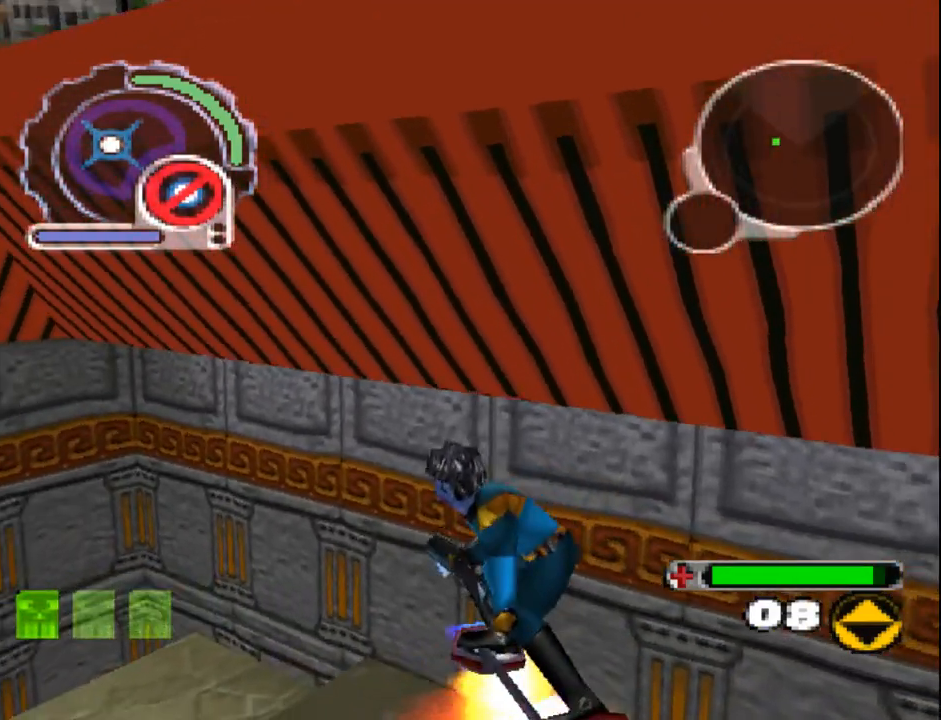
{"dt_ms": 500, "buttons": ["SQUARE", "DPAD_UP"], "events": [[133, "DPAD_UP", "down"], [217, "DPAD_LEFT", "down"], [333, "DPAD_LEFT", "up"]]}
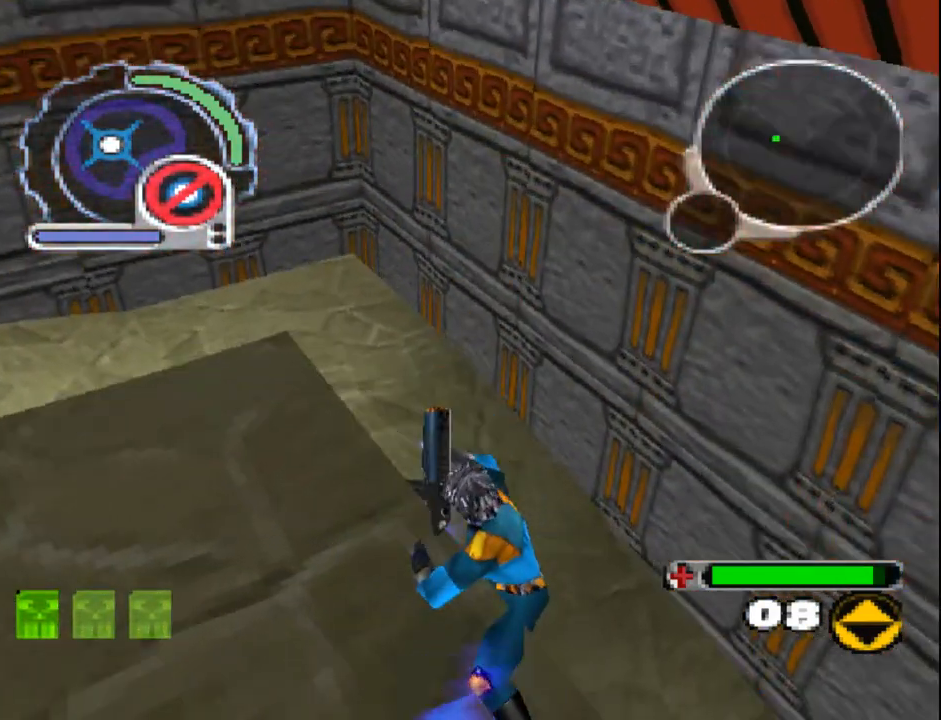
{"dt_ms": 500, "buttons": ["SQUARE", "DPAD_UP"], "events": [[400, "DPAD_LEFT", "down"], [433, "DPAD_LEFT", "up"]]}
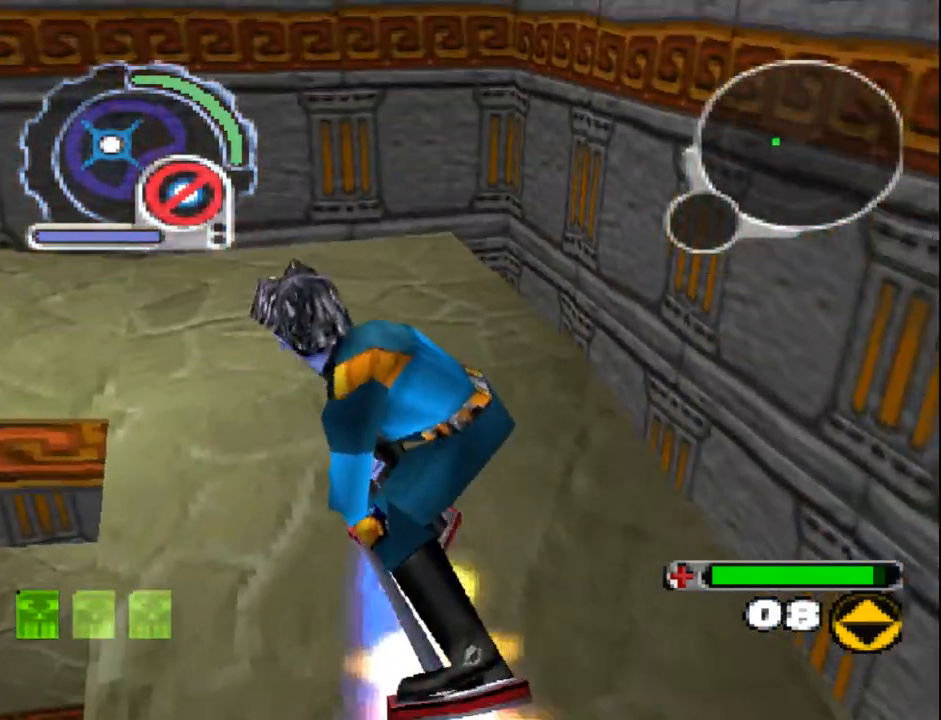
{"dt_ms": 500, "buttons": ["SQUARE", "DPAD_RIGHT"], "events": [[17, "DPAD_UP", "up"], [317, "DPAD_UP", "down"], [383, "DPAD_RIGHT", "down"], [450, "DPAD_UP", "up"]]}
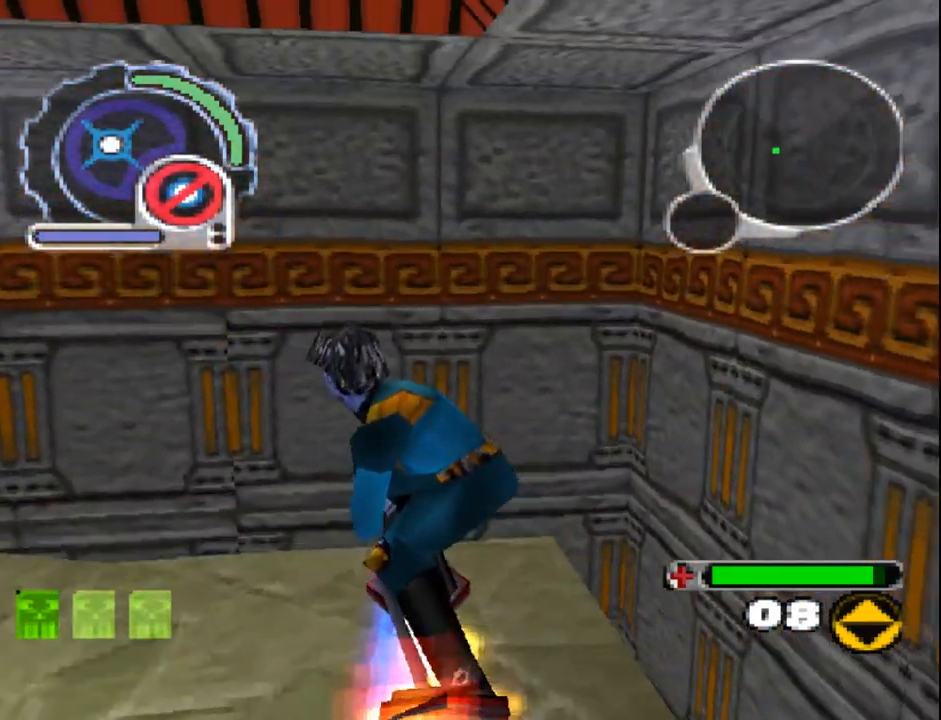
{"dt_ms": 500, "buttons": ["SQUARE"], "events": [[17, "DPAD_RIGHT", "up"], [267, "DPAD_RIGHT", "down"], [317, "DPAD_UP", "down"], [433, "DPAD_RIGHT", "up"], [450, "DPAD_UP", "up"]]}
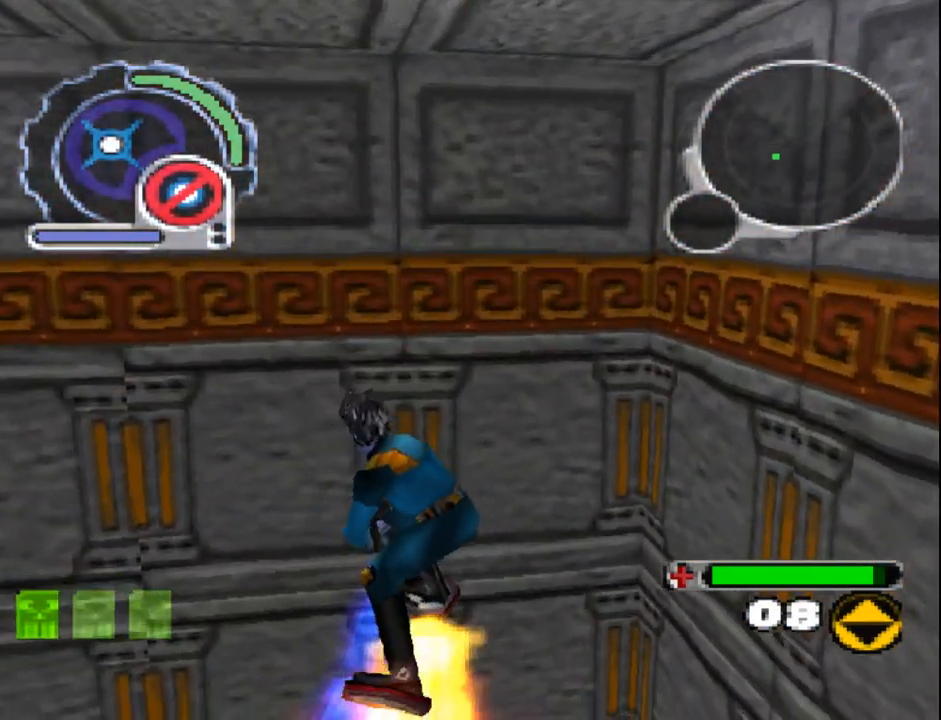
{"dt_ms": 500, "buttons": ["SQUARE", "DPAD_DOWN", "DPAD_LEFT"], "events": [[317, "DPAD_LEFT", "down"], [317, "DPAD_UP", "down"], [483, "DPAD_UP", "up"], [500, "DPAD_DOWN", "down"]]}
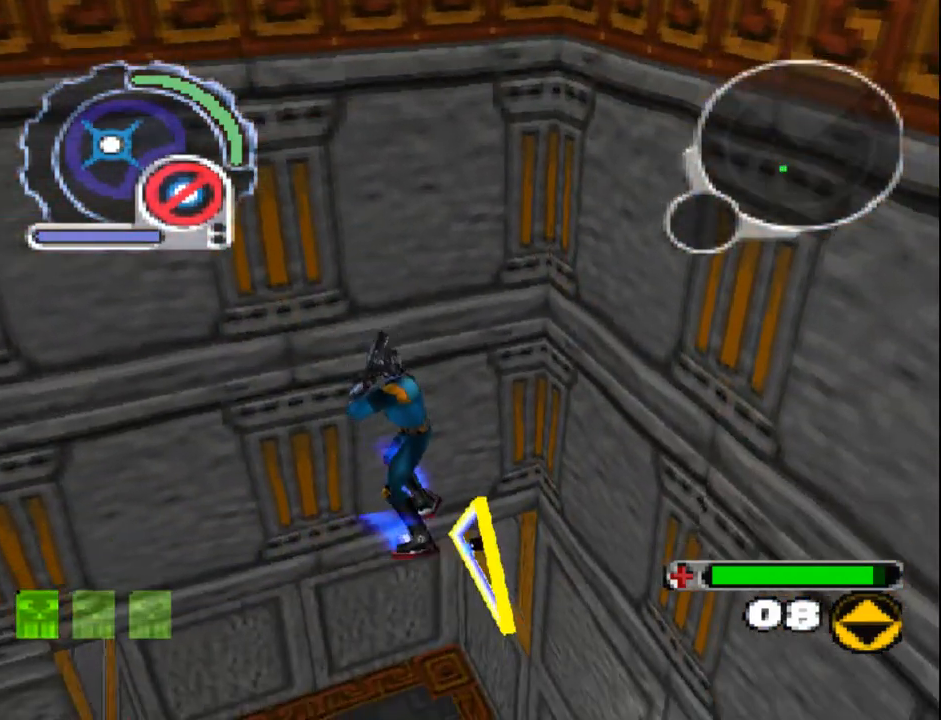
{"dt_ms": 500, "buttons": ["CROSS", "DPAD_DOWN", "DPAD_LEFT"], "events": [[267, "SQUARE", "up"], [417, "CROSS", "down"]]}